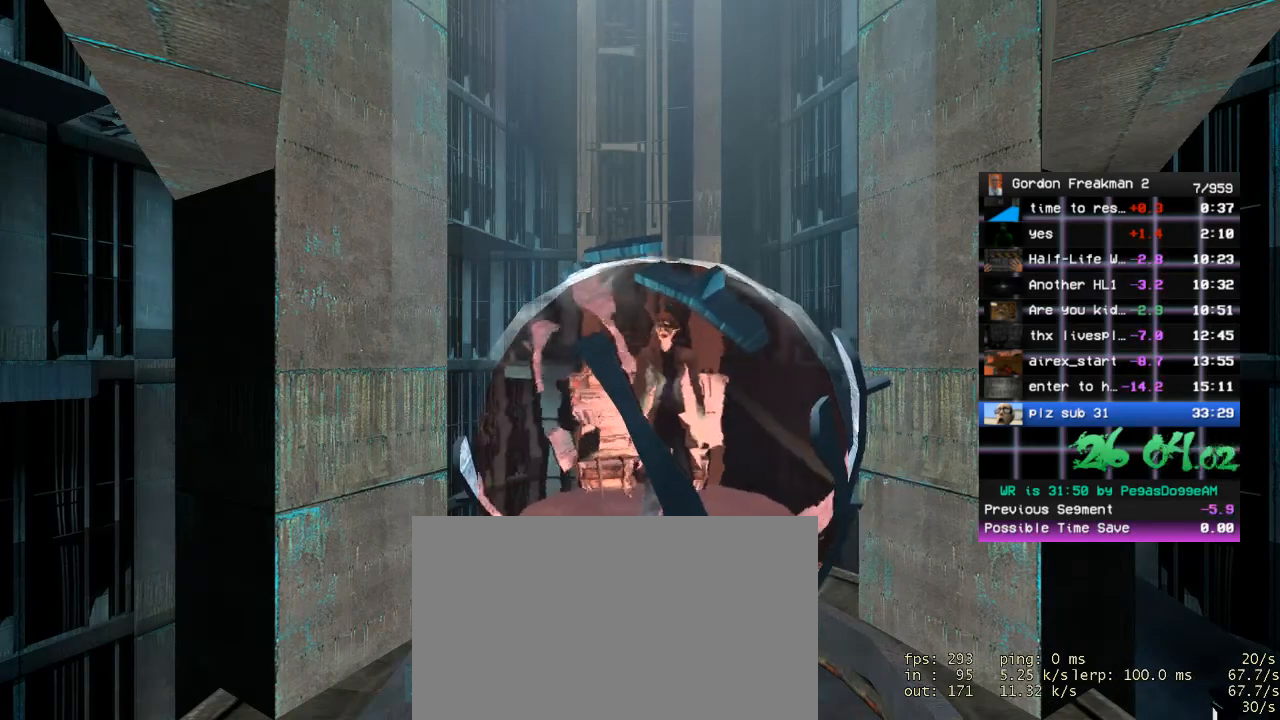
Gameplay with keyboard and mouse; each line is a JSON object with the keys and mouse buttons held at the frame after it. "events" lists presses ("down") and releases ("up") of "1", "2", "3", "4", "5", "a", "alt", "c", "ctrl", "d", "e", "f", "q", "r", "s", "shift", "space", "tab", "v", "w", "x", "z", "mouse_left", "mouse_middle", "mouse_right", "mouse_wheel_up" and "mouse_wheel_down" between this image and that frame as [ms after this image, input, new state], when the widget could be followed in between. "mouse_left", "mouse_middle", "mouse_right", "mouse_wheel_up", "mouse_wheel_down" = the "left", "middle", "right", "wheel_up", "wheel_down" buttons of the "mouse" list. No other keys are recorded. Mouse movement is not recorded.
{"keys": [], "mouse": [], "events": []}
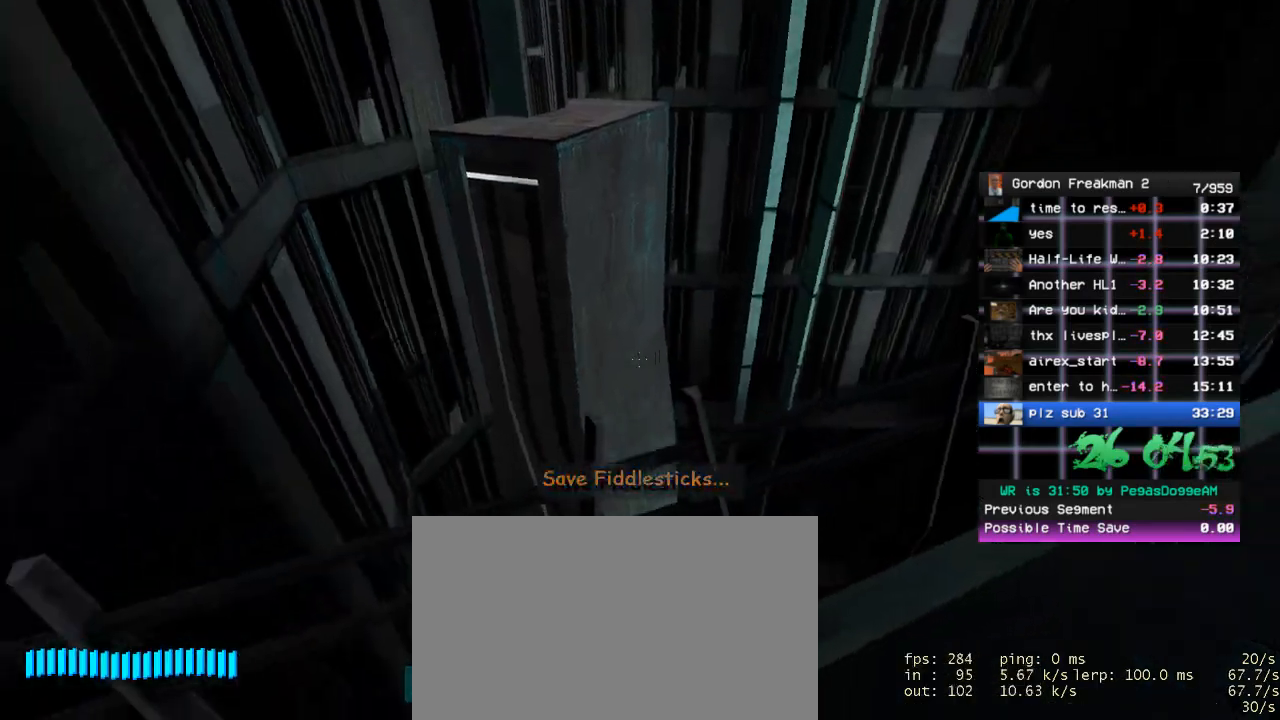
{"keys": [], "mouse": [], "events": [[150, "w", "down"], [200, "w", "up"]]}
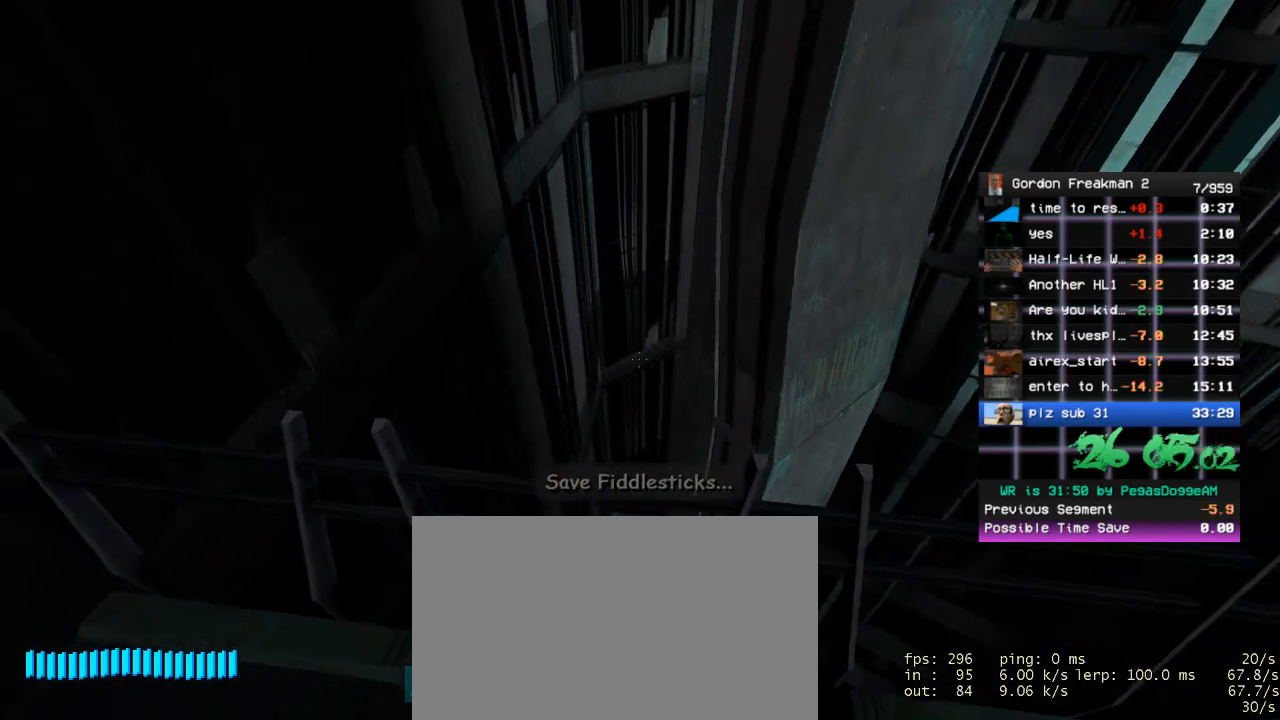
{"keys": ["a", "ctrl"], "mouse": [], "events": [[83, "ctrl", "down"], [83, "space", "down"], [167, "space", "up"], [267, "w", "down"], [317, "a", "down"], [450, "w", "up"]]}
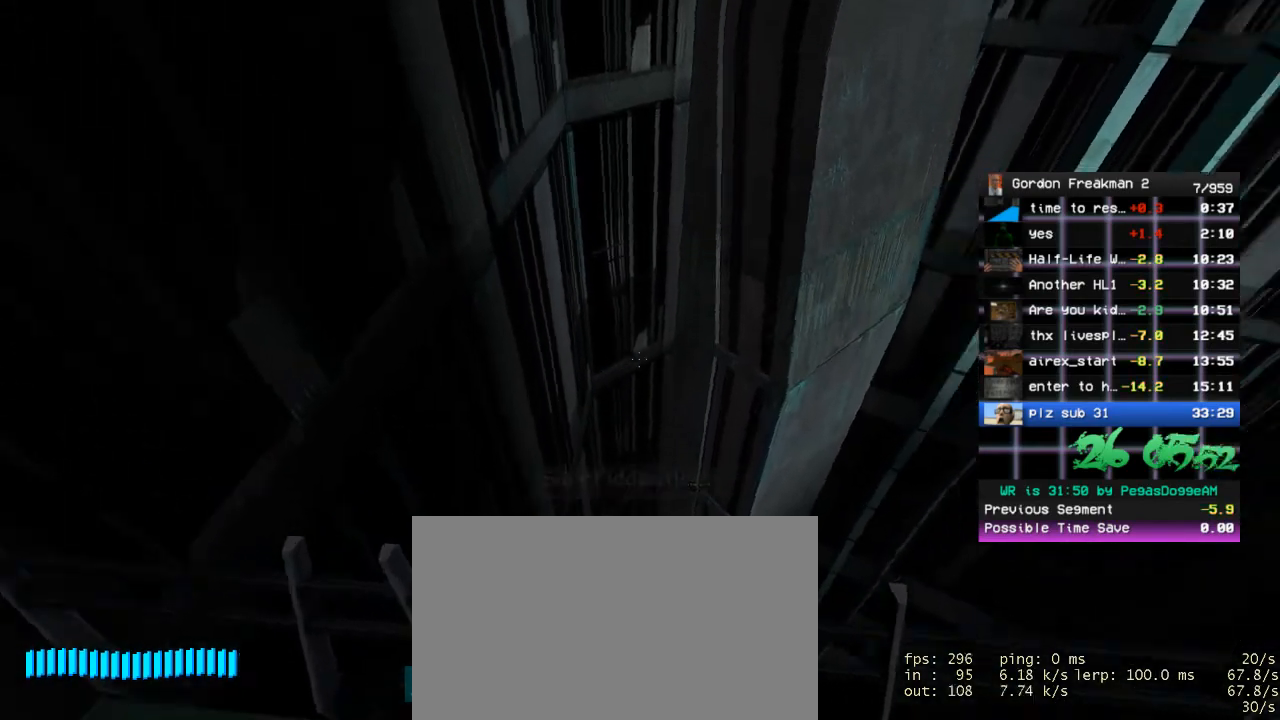
{"keys": ["ctrl"], "mouse": [], "events": [[50, "a", "up"]]}
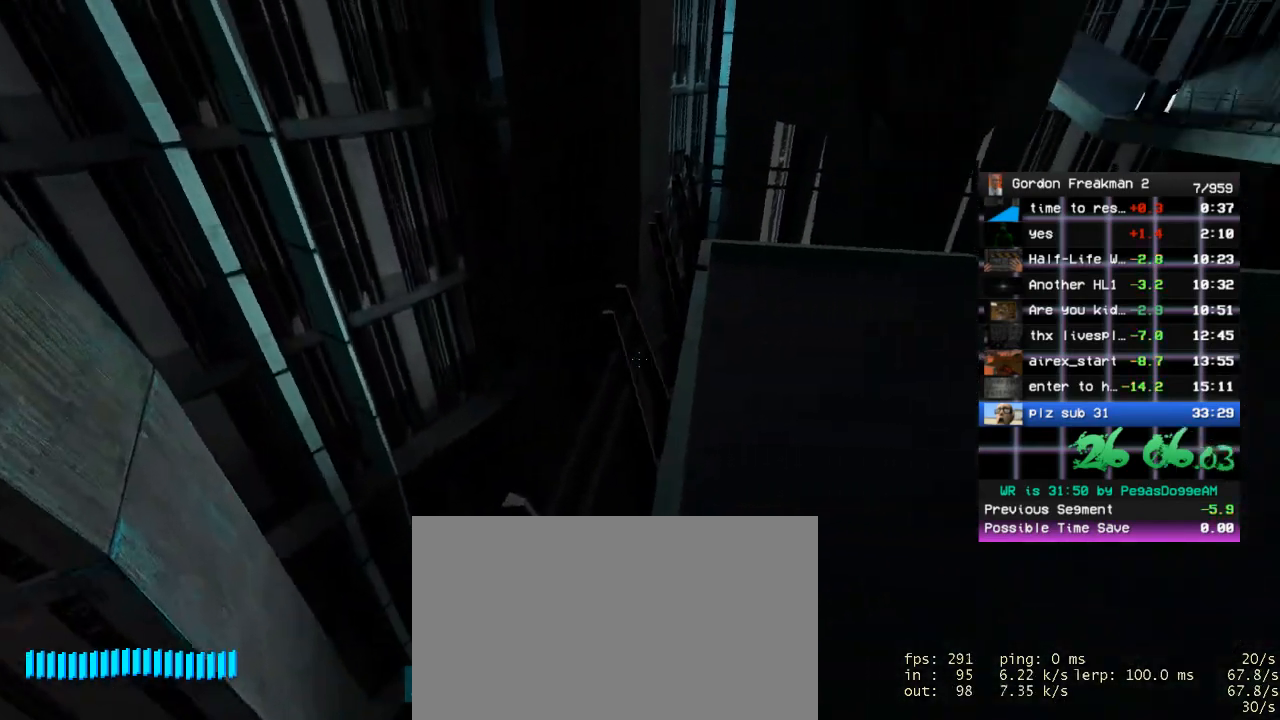
{"keys": ["ctrl", "s"], "mouse": [], "events": [[67, "a", "down"], [100, "a", "up"], [483, "s", "down"]]}
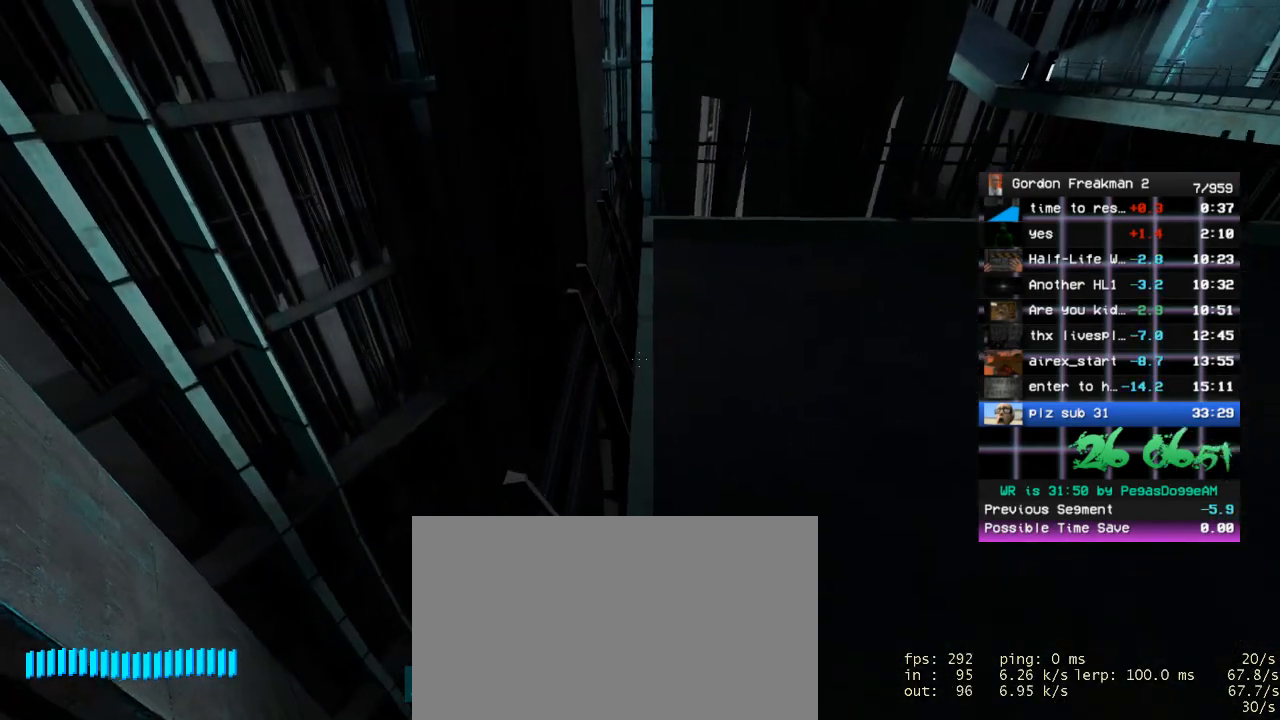
{"keys": ["ctrl"], "mouse": [], "events": [[33, "s", "up"], [317, "a", "down"], [317, "s", "down"], [400, "a", "up"], [400, "s", "up"]]}
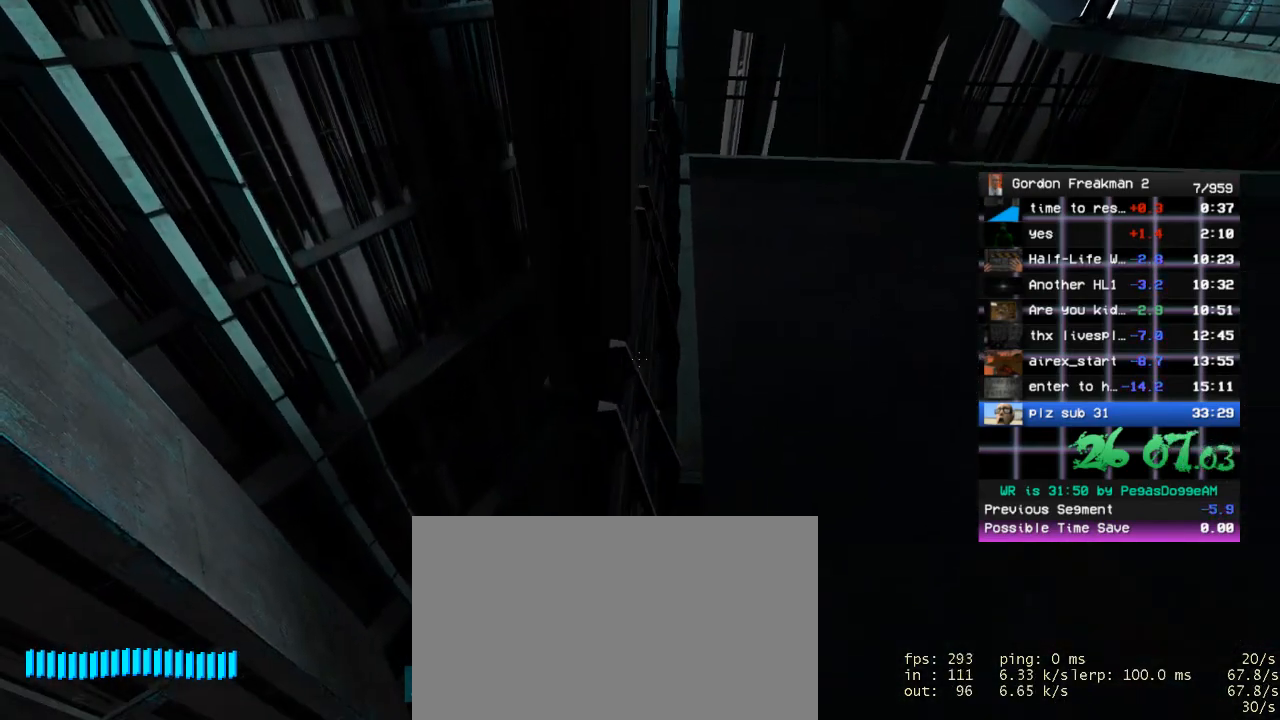
{"keys": ["ctrl", "s"], "mouse": [], "events": [[183, "s", "down"], [233, "s", "up"], [417, "s", "down"]]}
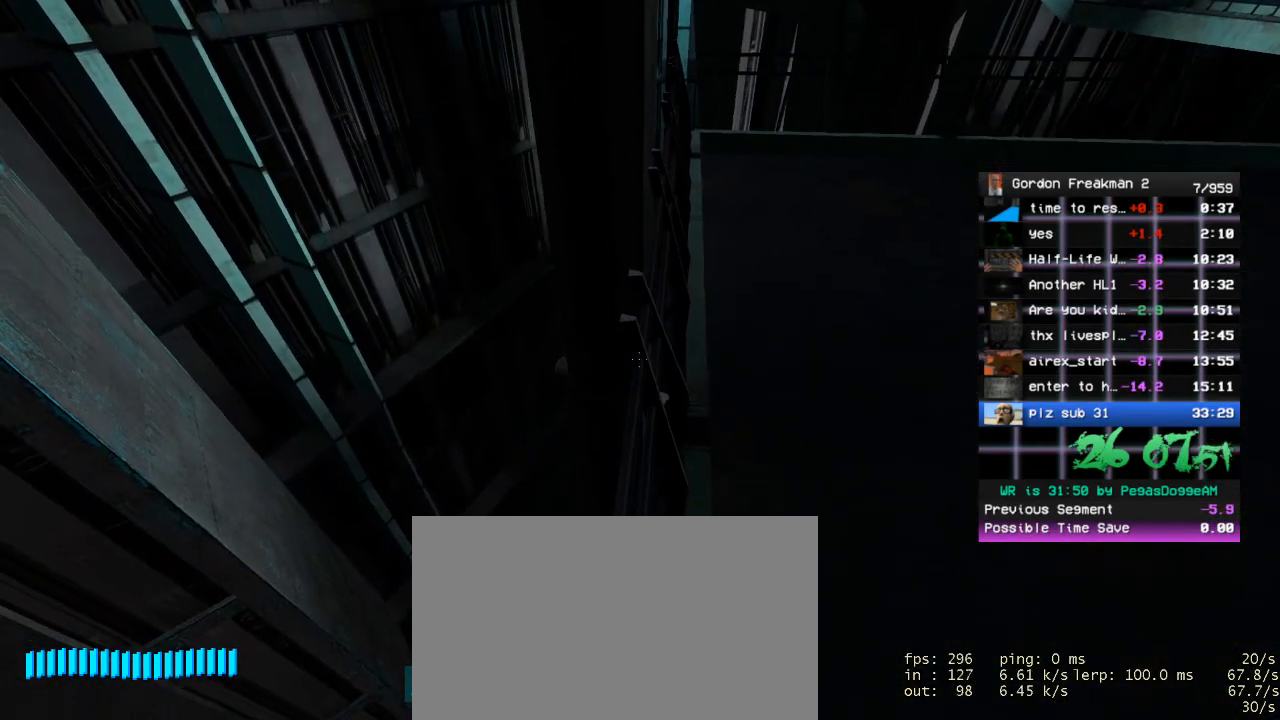
{"keys": ["ctrl"], "mouse": [], "events": [[17, "s", "up"], [250, "ctrl", "up"], [483, "ctrl", "down"]]}
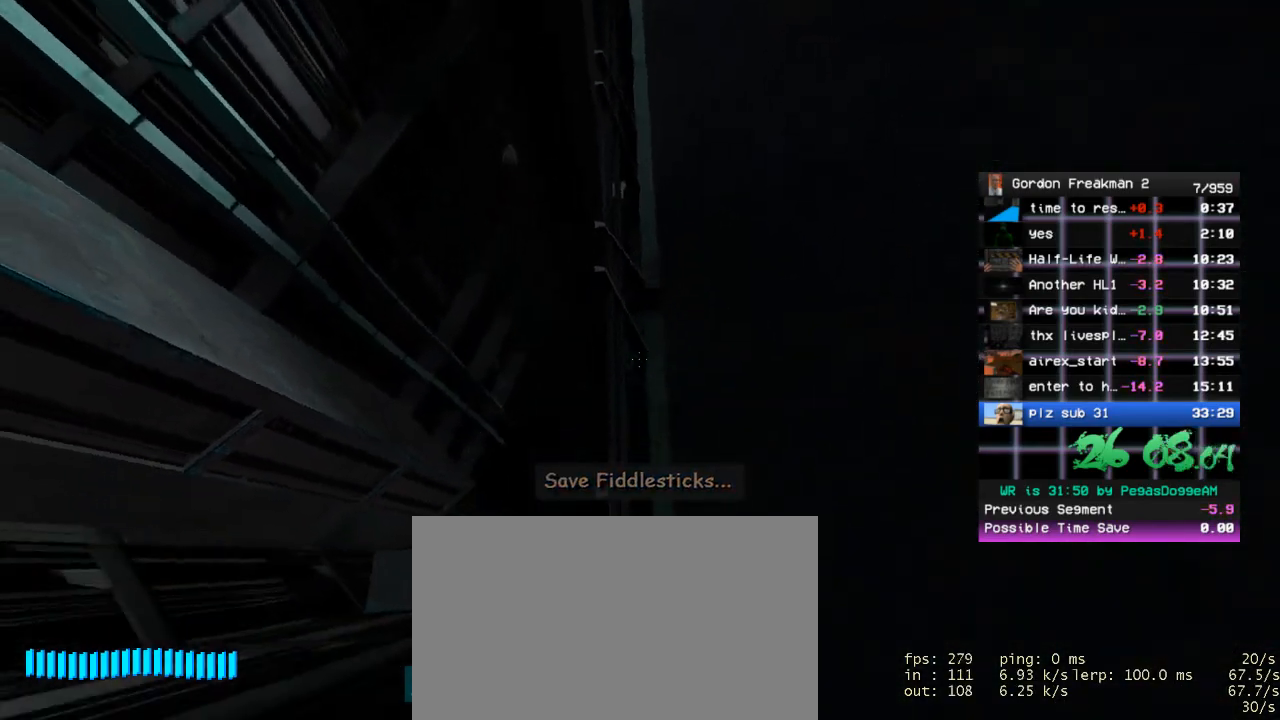
{"keys": ["ctrl"], "mouse": [], "events": [[450, "d", "down"], [500, "d", "up"]]}
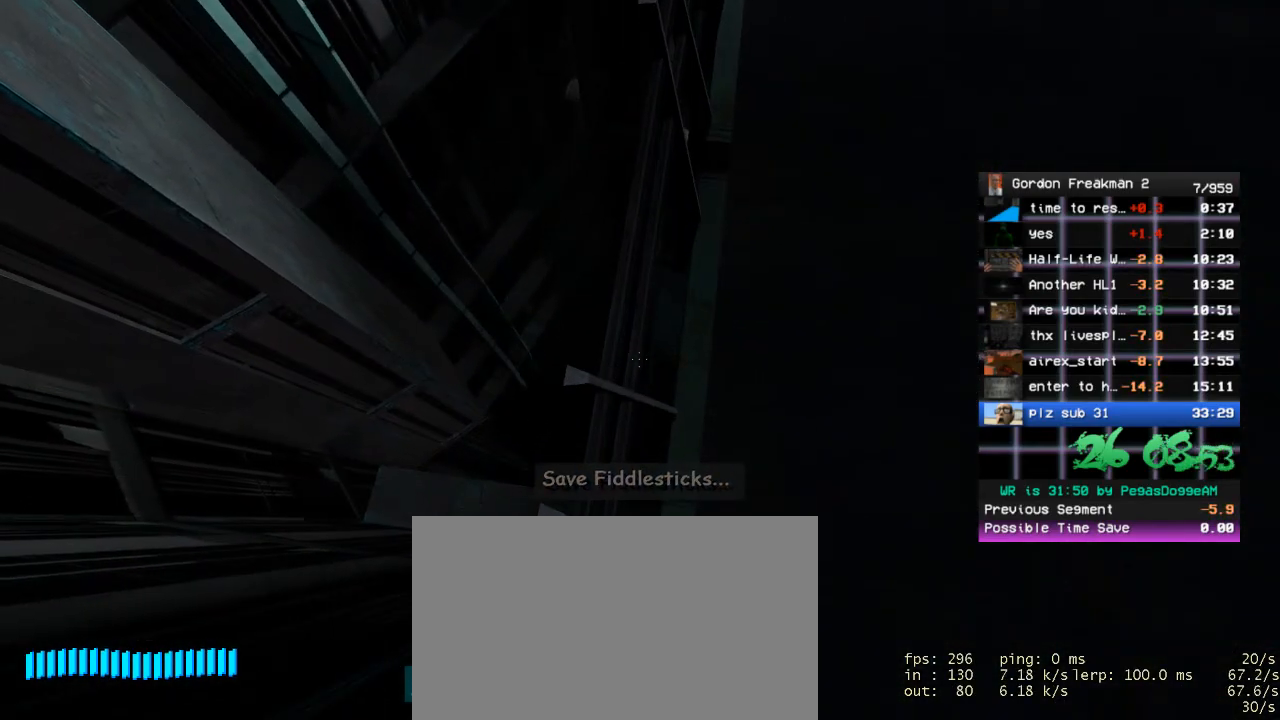
{"keys": ["ctrl"], "mouse": [], "events": [[233, "d", "down"], [283, "d", "up"]]}
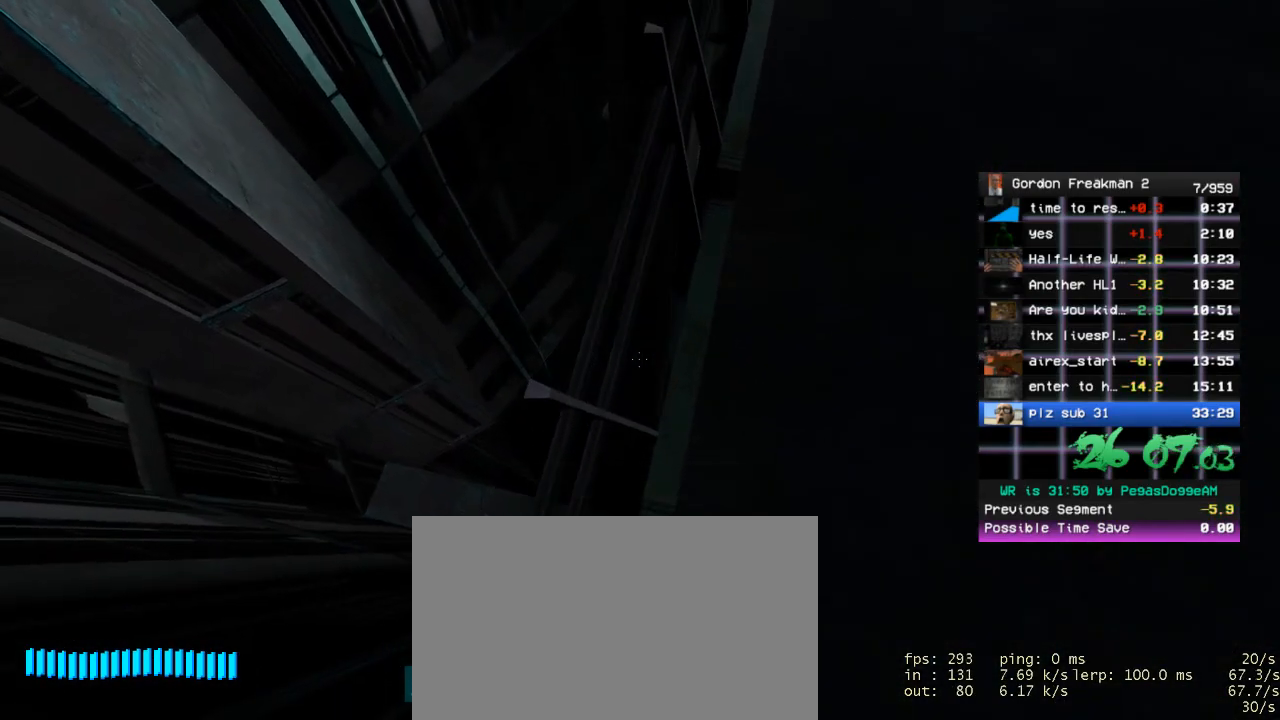
{"keys": ["ctrl"], "mouse": [], "events": [[100, "s", "down"], [200, "s", "up"]]}
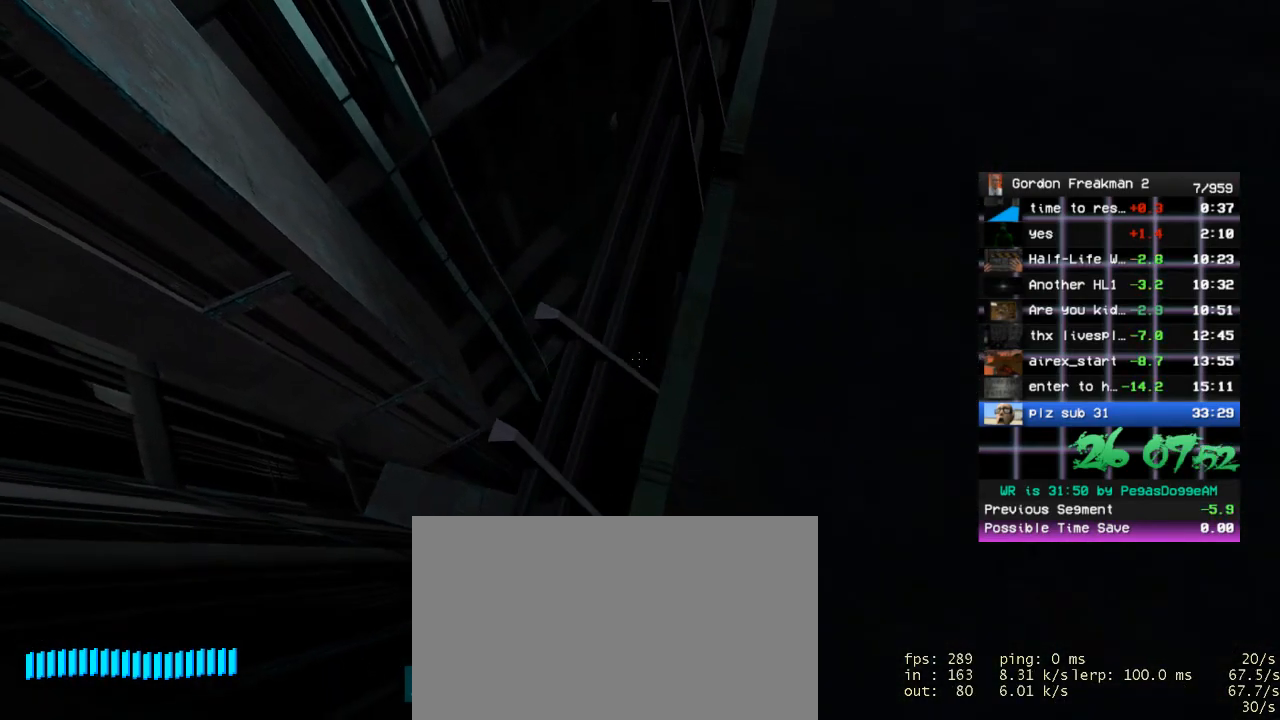
{"keys": ["ctrl"], "mouse": [], "events": []}
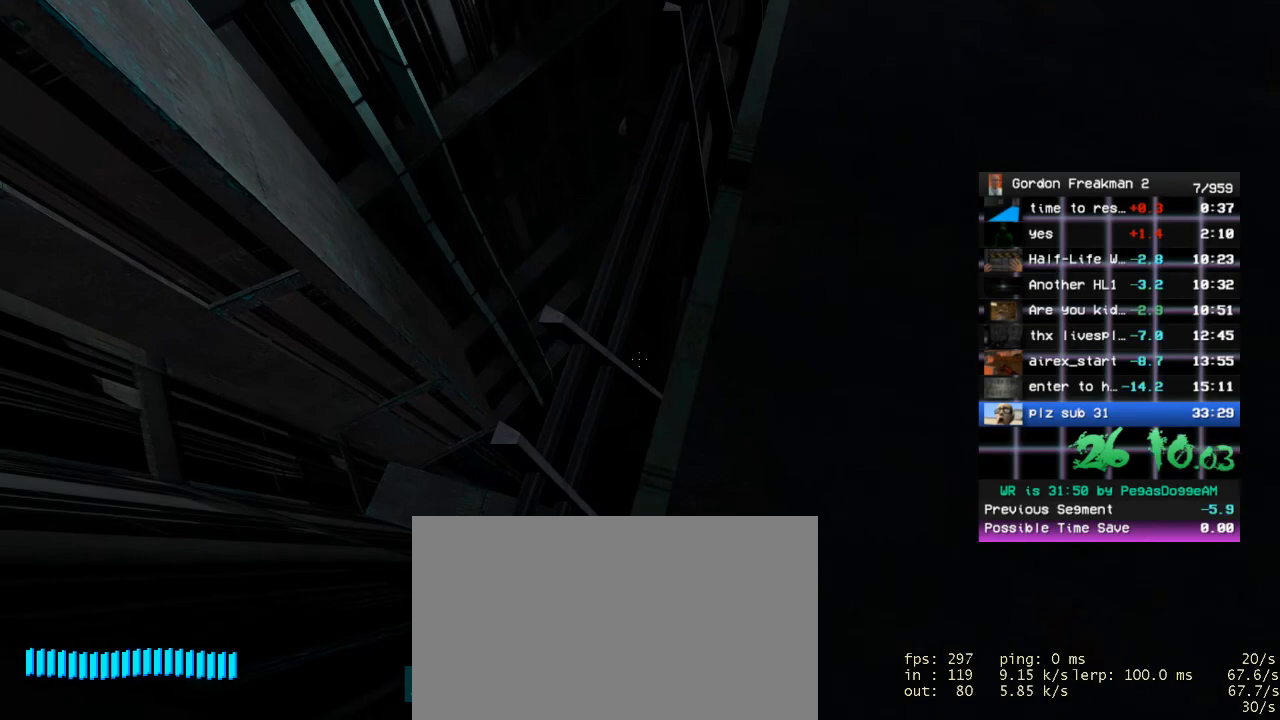
{"keys": ["ctrl"], "mouse": [], "events": [[183, "d", "down"], [233, "d", "up"]]}
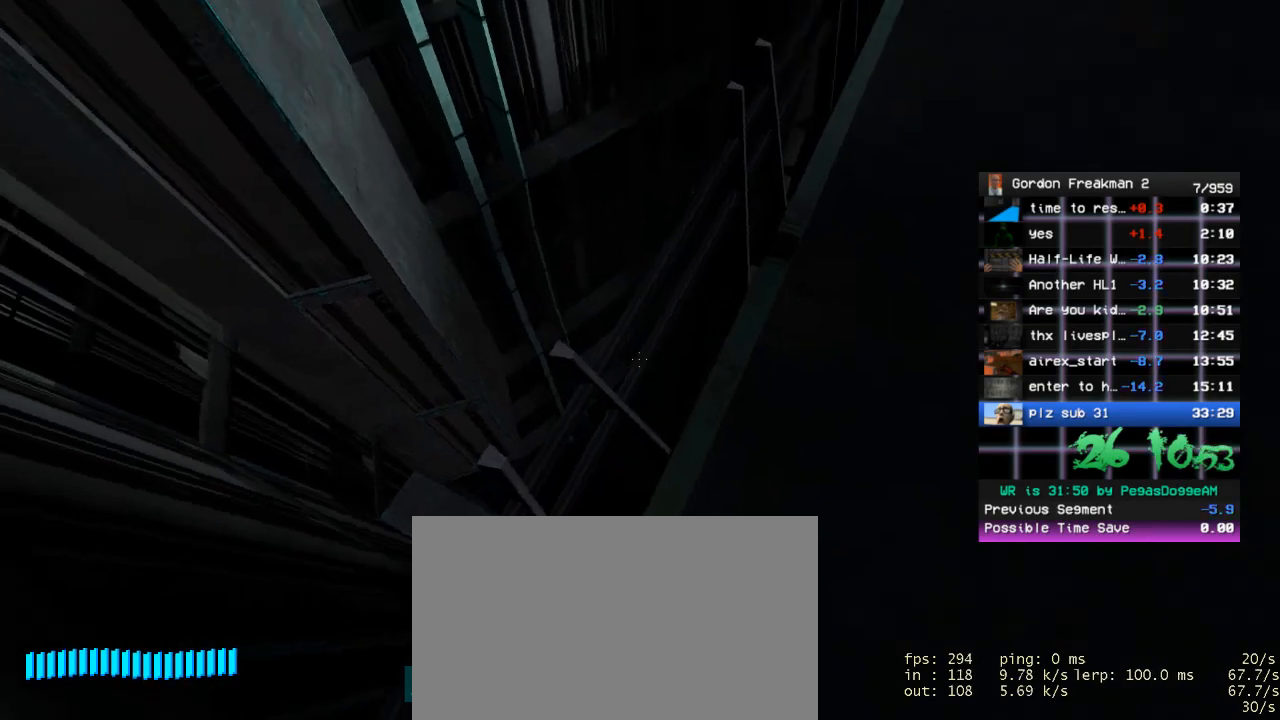
{"keys": [], "mouse": [], "events": [[67, "ctrl", "up"]]}
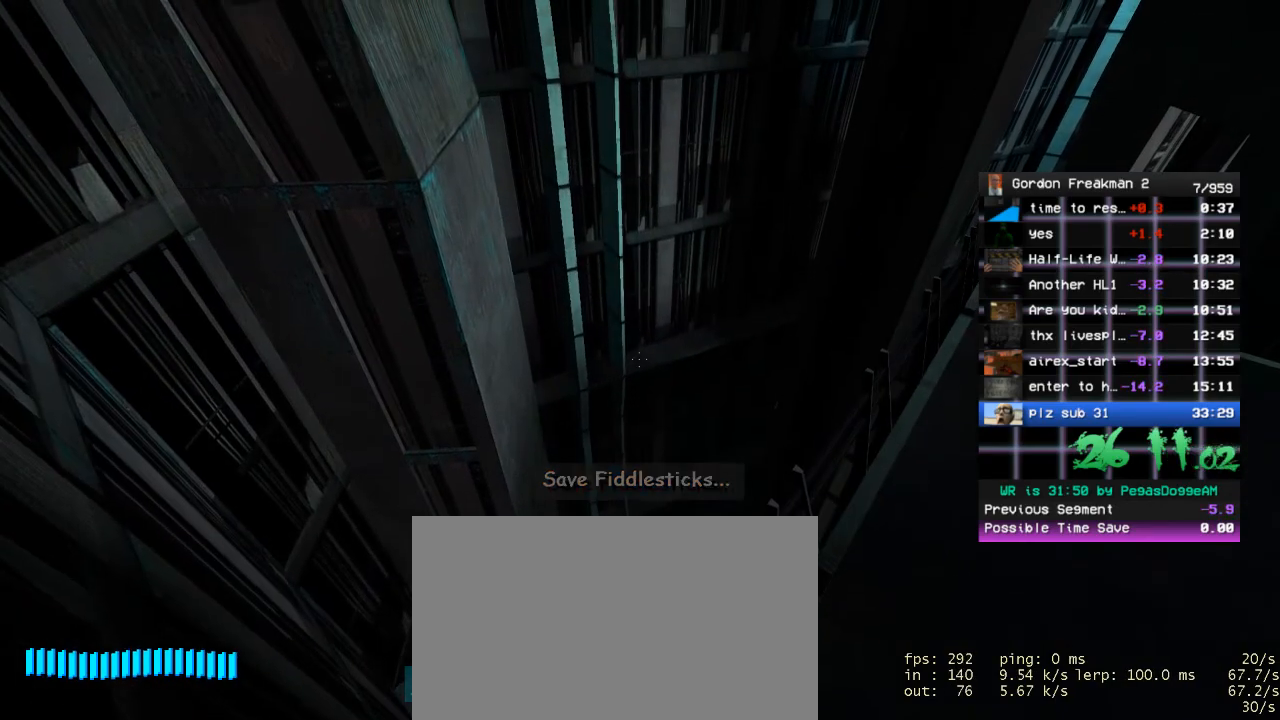
{"keys": [], "mouse": [], "events": []}
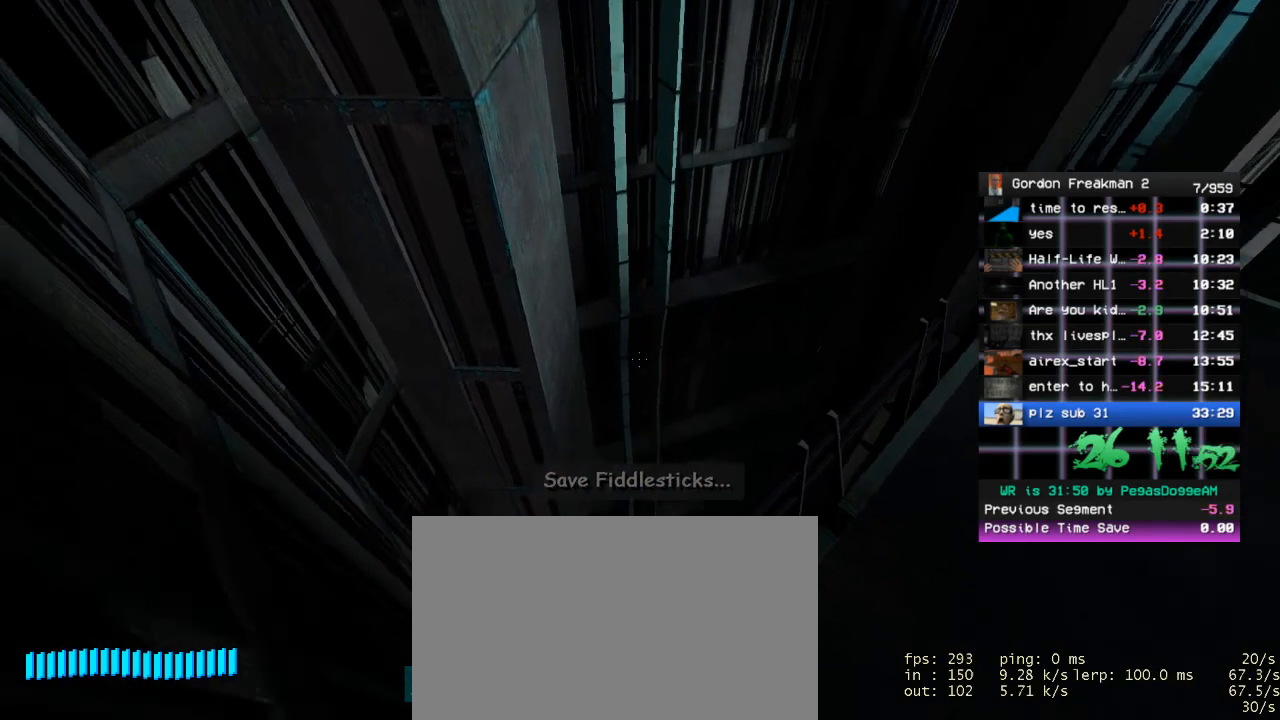
{"keys": ["ctrl"], "mouse": [], "events": [[183, "ctrl", "down"]]}
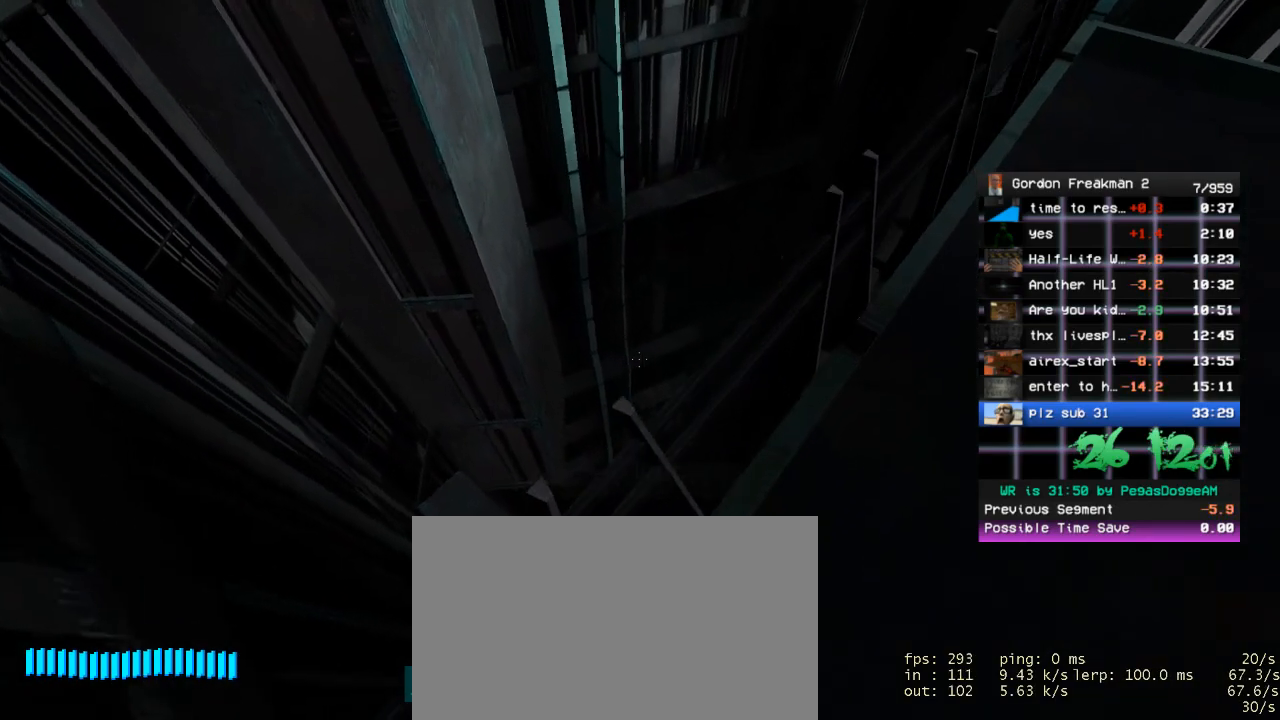
{"keys": ["ctrl"], "mouse": [], "events": [[150, "d", "down"], [200, "d", "up"]]}
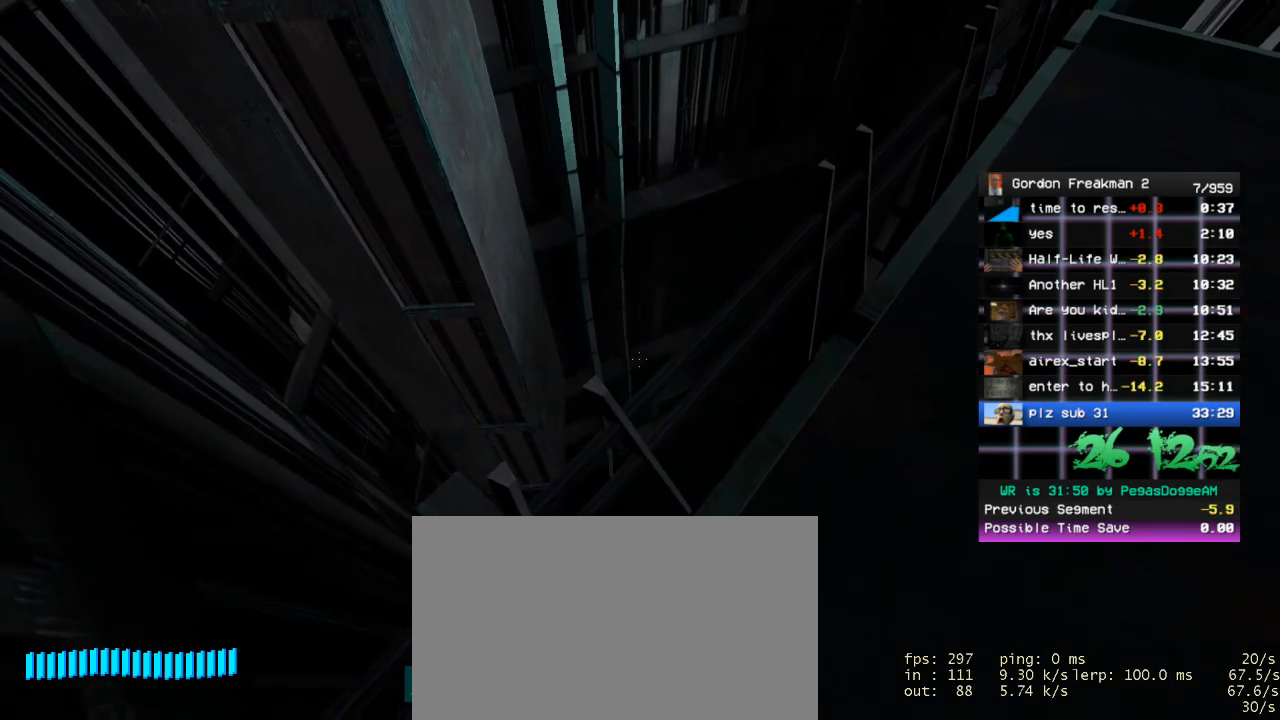
{"keys": [], "mouse": [], "events": [[83, "ctrl", "up"]]}
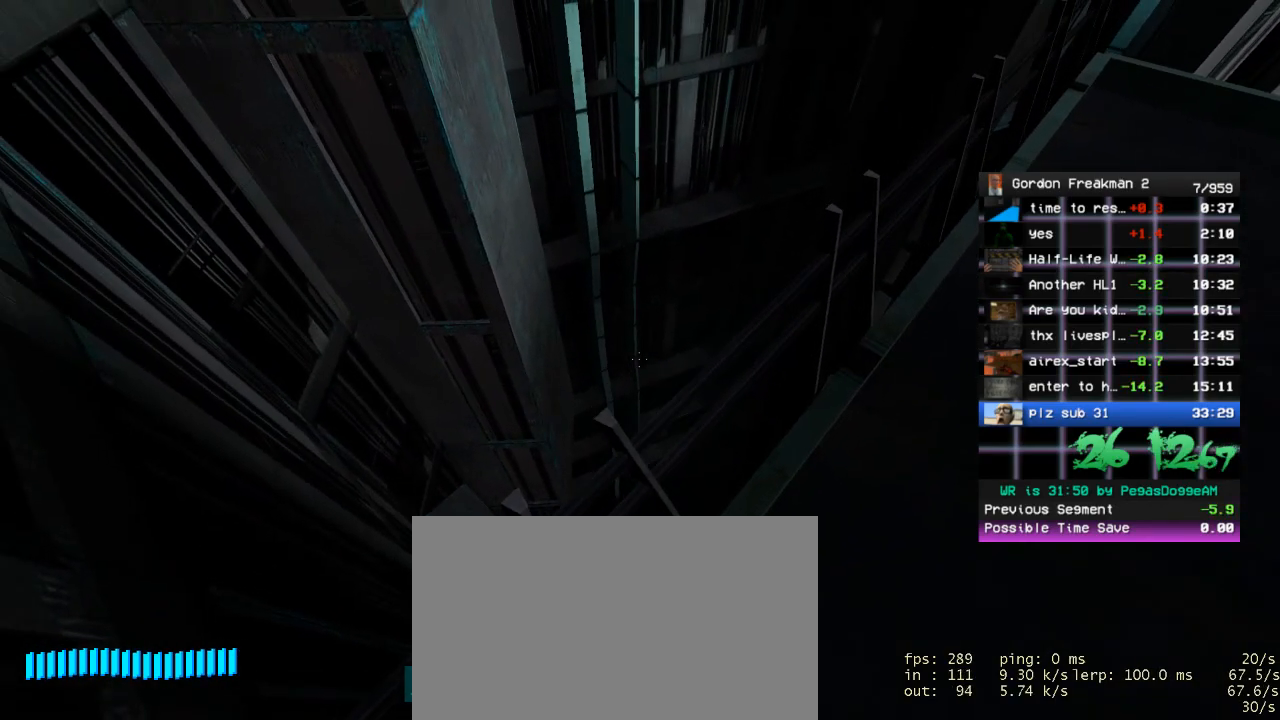
{"keys": [], "mouse": [], "events": []}
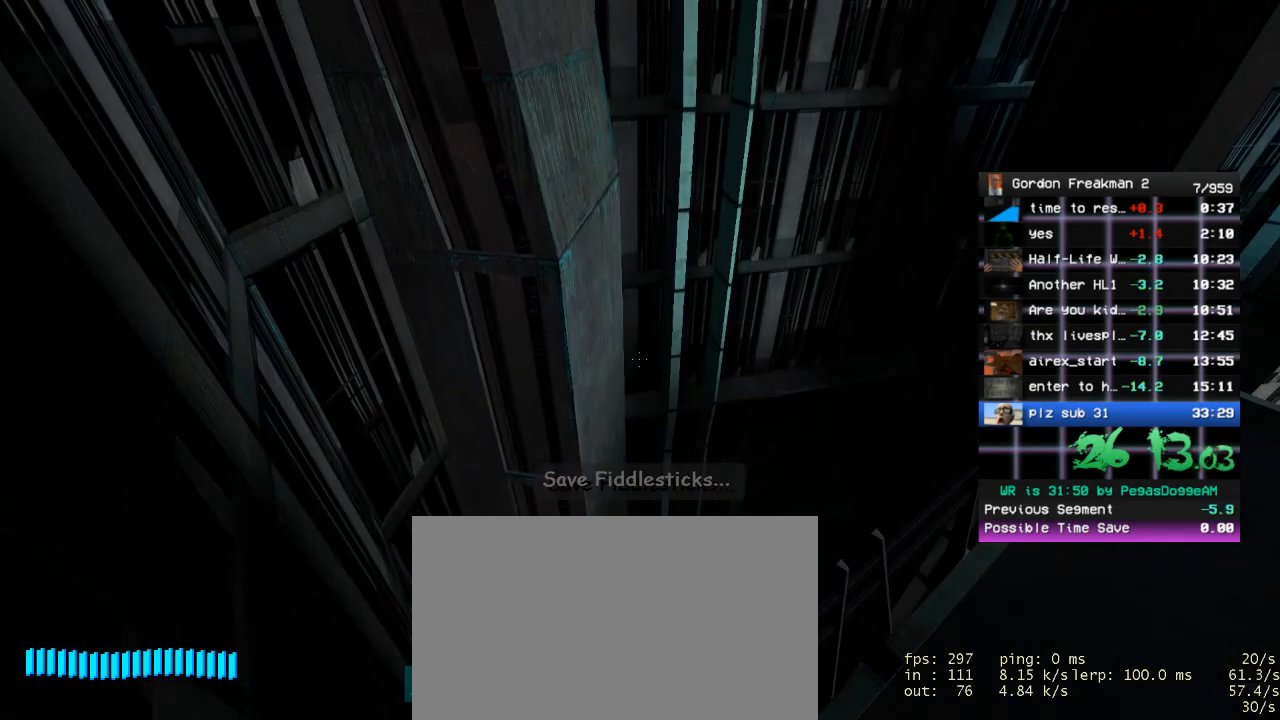
{"keys": [], "mouse": [], "events": []}
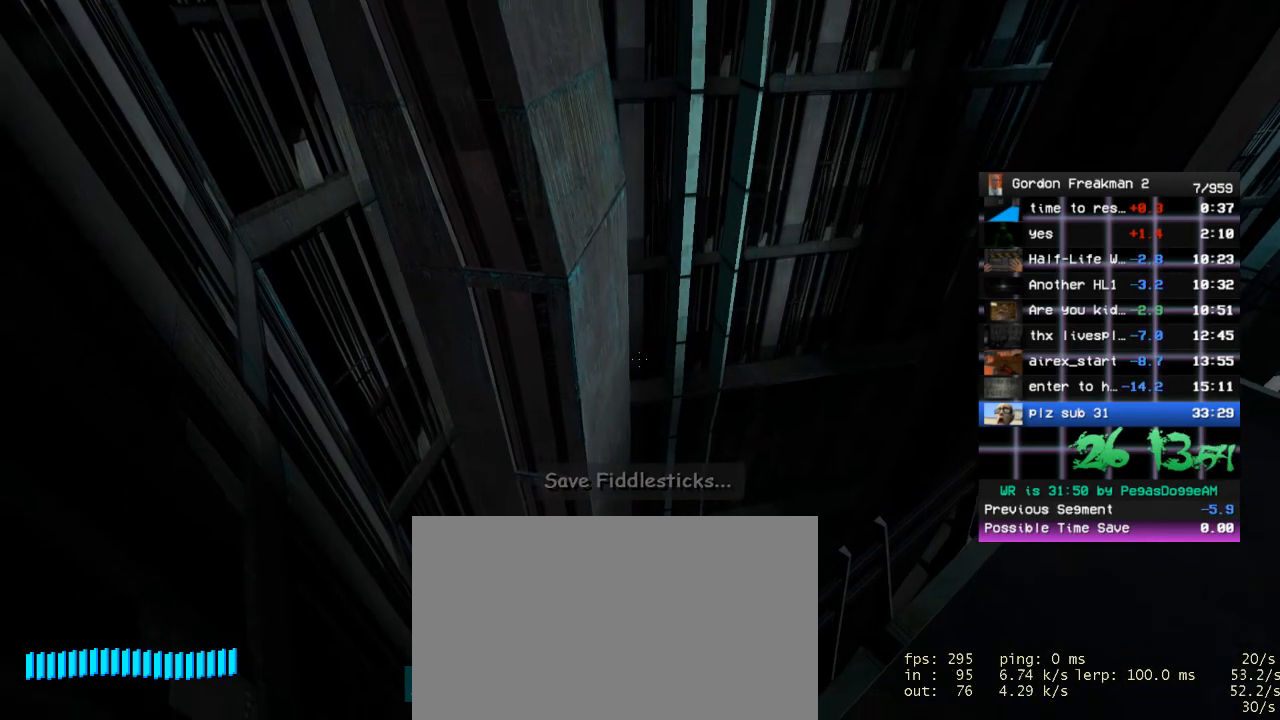
{"keys": [], "mouse": [], "events": []}
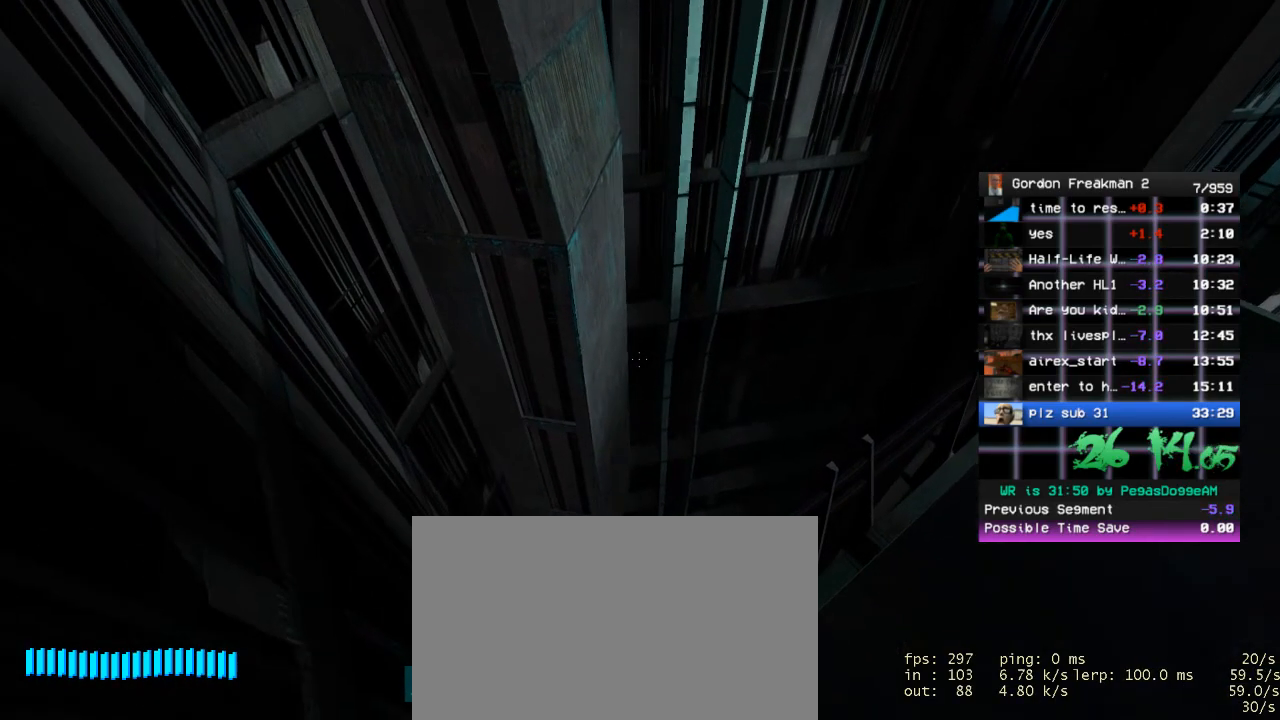
{"keys": [], "mouse": [], "events": []}
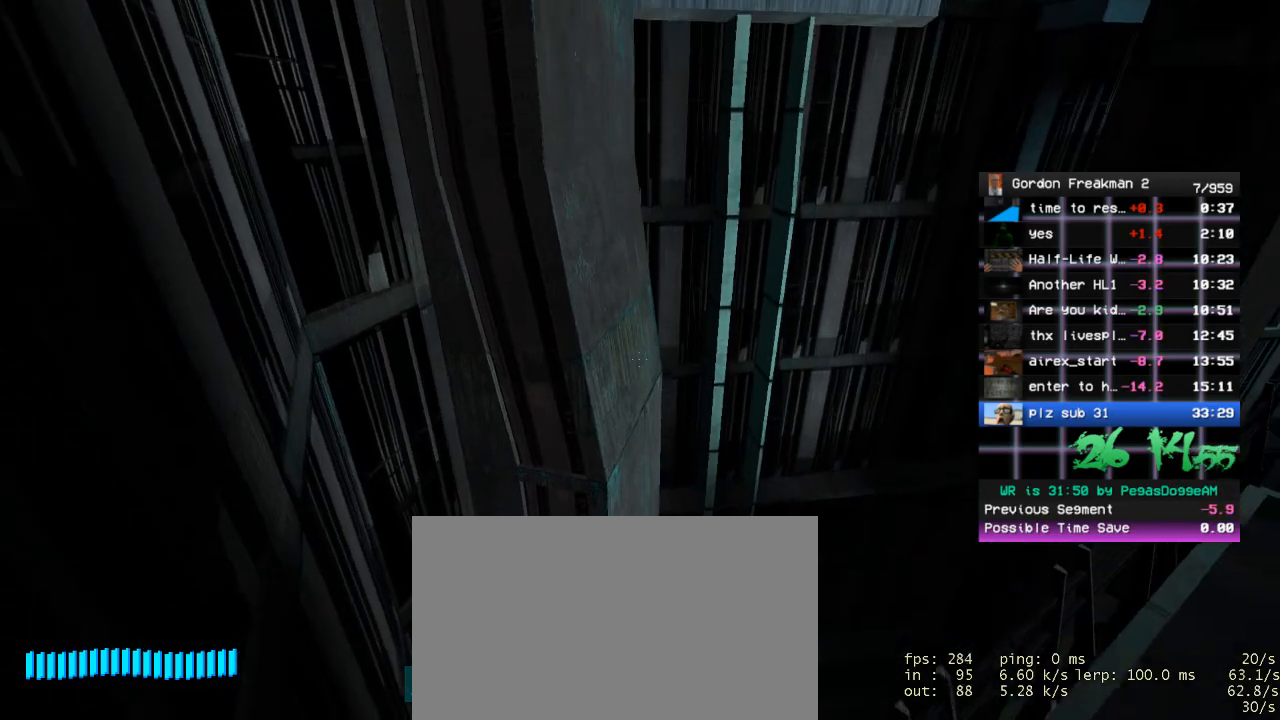
{"keys": [], "mouse": [], "events": []}
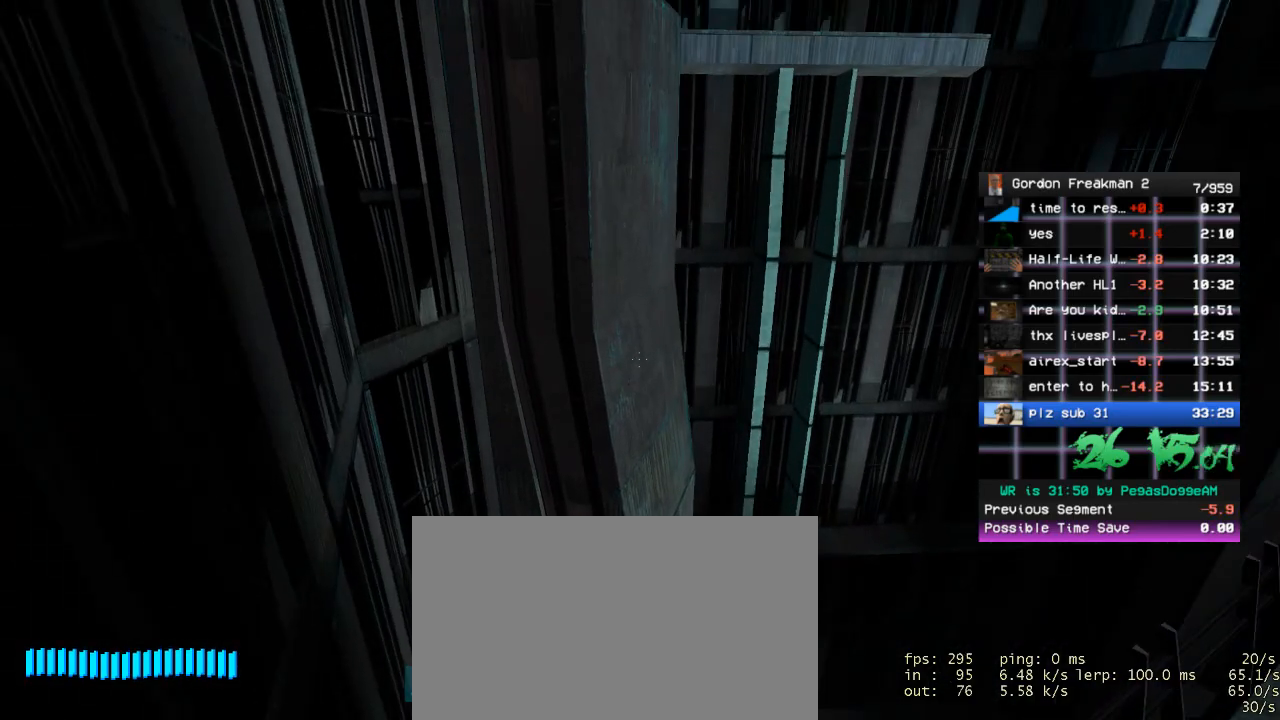
{"keys": [], "mouse": [], "events": []}
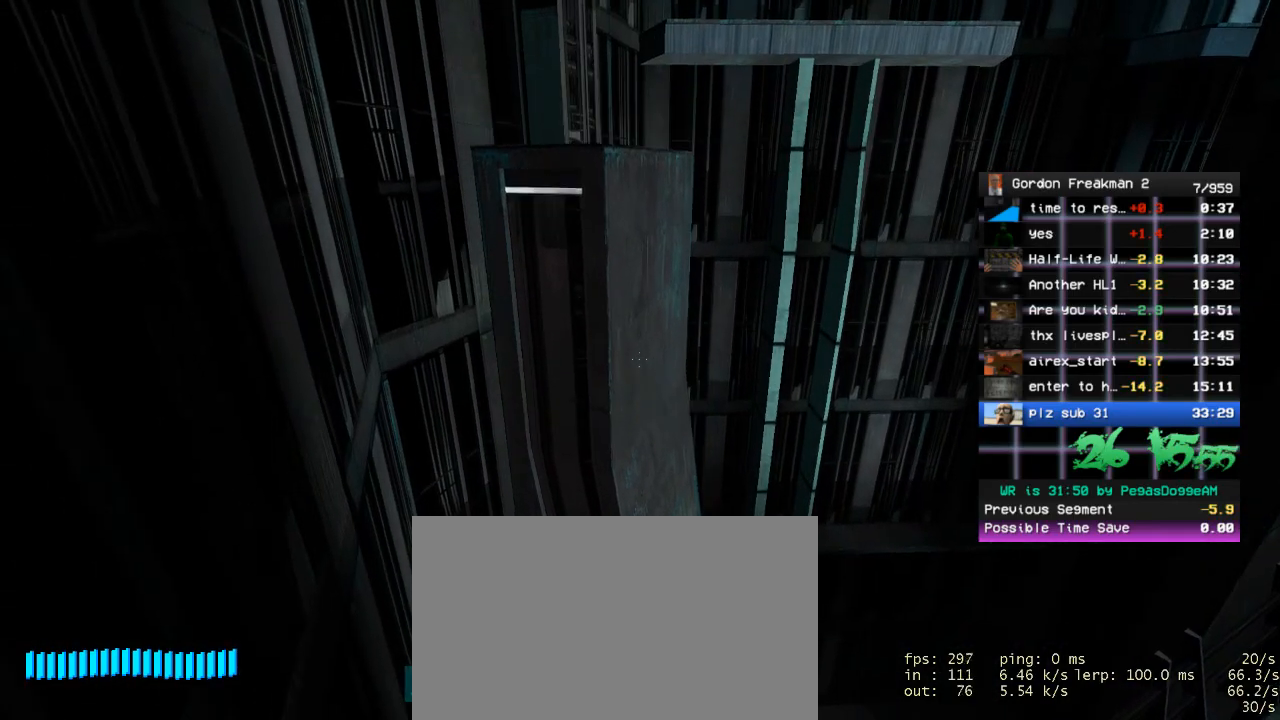
{"keys": ["ctrl", "space", "w"], "mouse": [], "events": [[333, "w", "down"], [467, "ctrl", "down"], [467, "space", "down"]]}
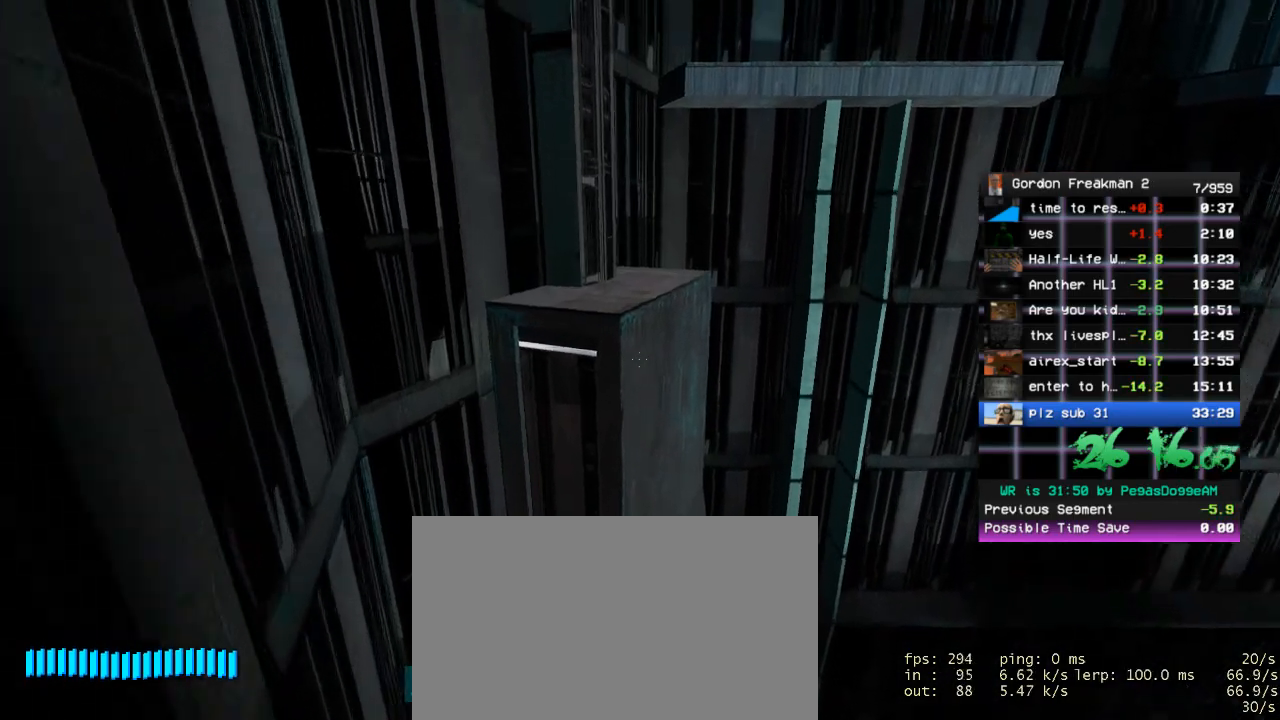
{"keys": ["a", "ctrl", "space"], "mouse": [], "events": [[250, "a", "down"], [333, "w", "up"]]}
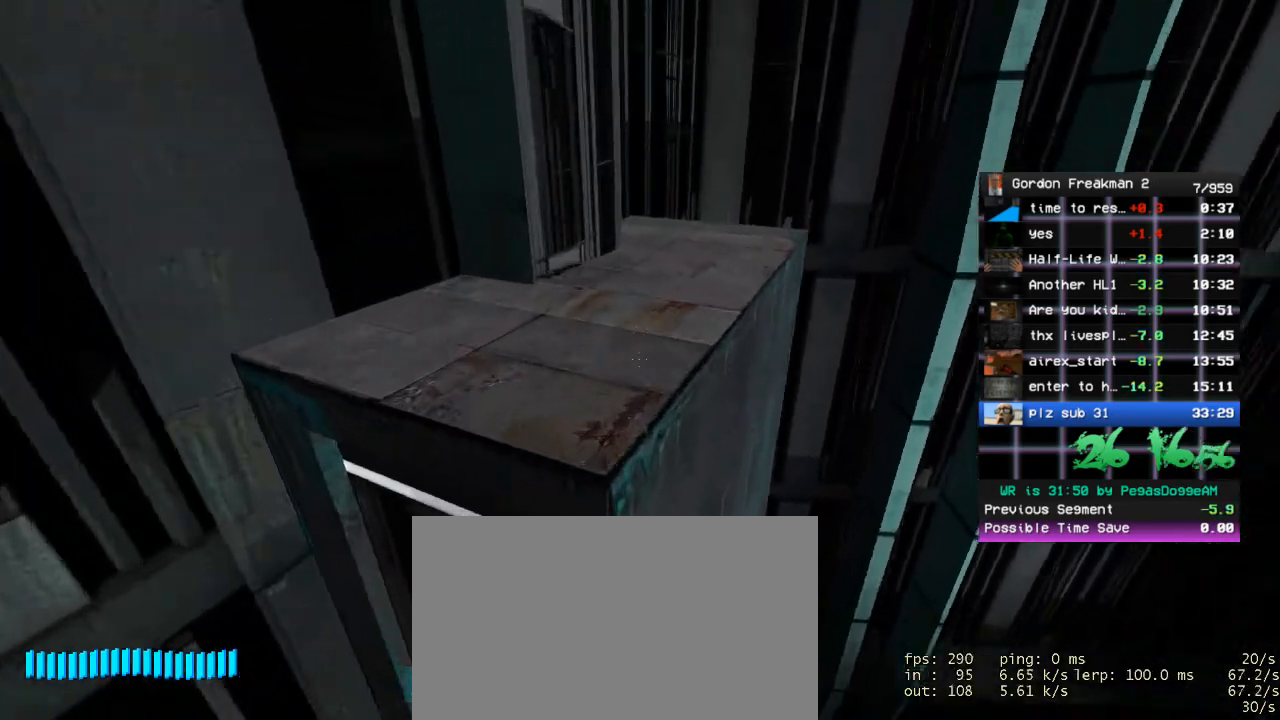
{"keys": [], "mouse": [], "events": [[83, "w", "down"], [267, "space", "up"], [317, "a", "up"], [317, "w", "up"], [350, "ctrl", "up"]]}